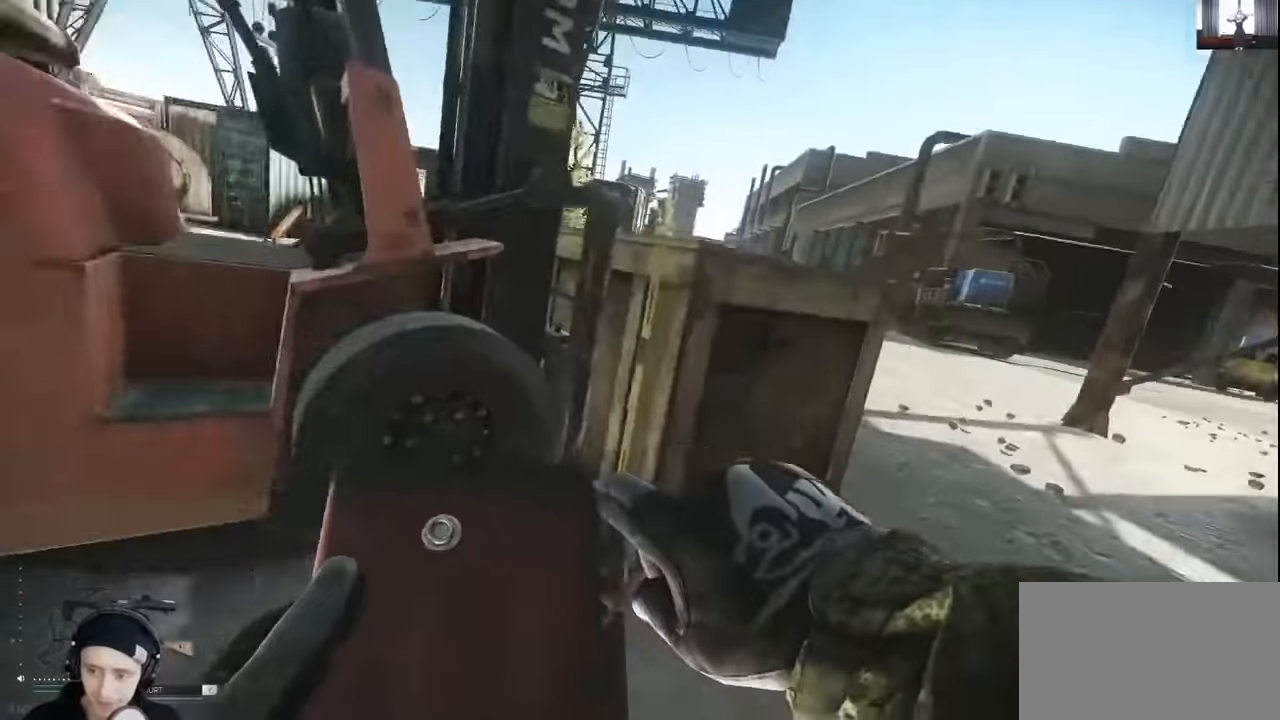
Gameplay with keyboard and mouse; each line is a JSON object with the keys and mouse buttons held at the frame after it. "events" lists presses ("down") and releases ("up") of "1", "2", "3", "4", "5", "a", "alt", "c", "caps_lock", "ctrl", "d", "e", "f", "g", "q", "r", "s", "shift", "space", "t", "tab", "v", "w", "x", "z", "mouse_left", "mouse_wheel" and "mouse_right" between this image and that frame as [ms after this image, input, new state], when the widget could be followed in between. "mouse_left", "mouse_wheel", "mouse_right" = the "left", "wheel", "right" buttons of the "mouse" list. No other keys are recorded. "wheel" means that the mouse wheel is clicked or scrolled. Not read: mouse_move.
{"keys": ["c", "e"], "mouse": [], "events": [[167, "q", "up"], [367, "e", "down"], [467, "c", "down"]]}
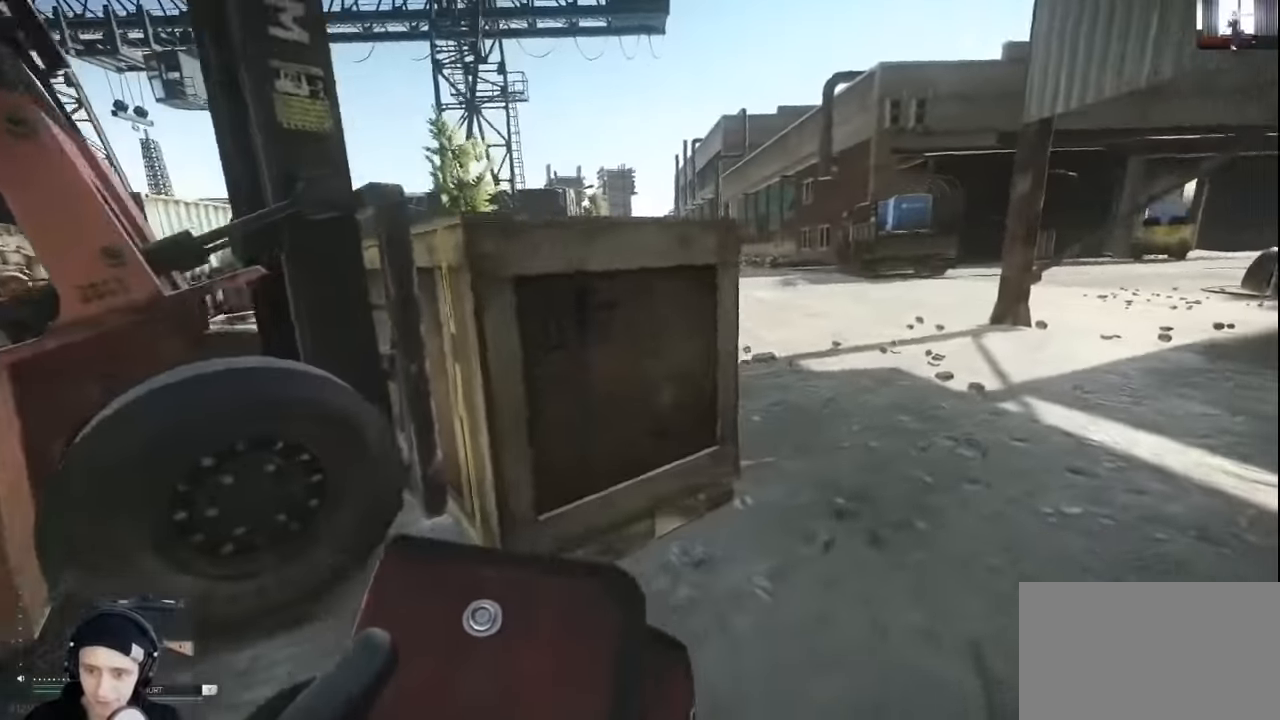
{"keys": ["e"], "mouse": [], "events": [[34, "c", "up"]]}
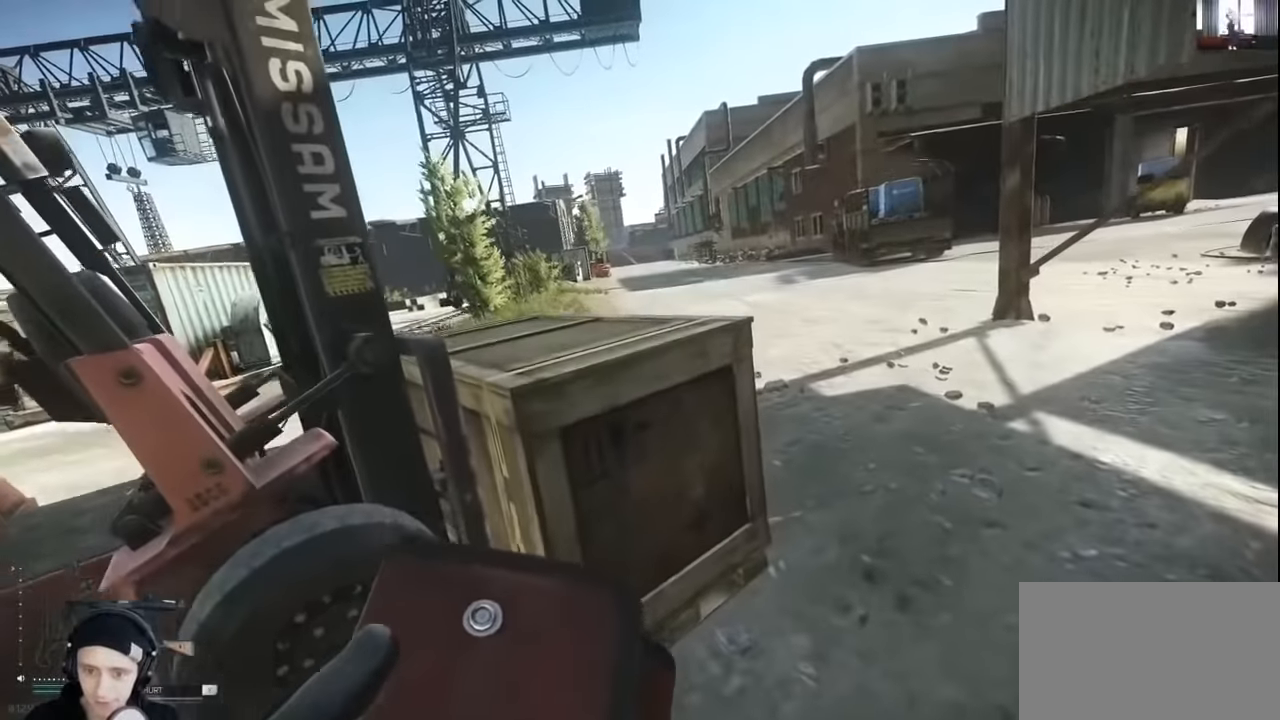
{"keys": ["e"], "mouse": [], "events": []}
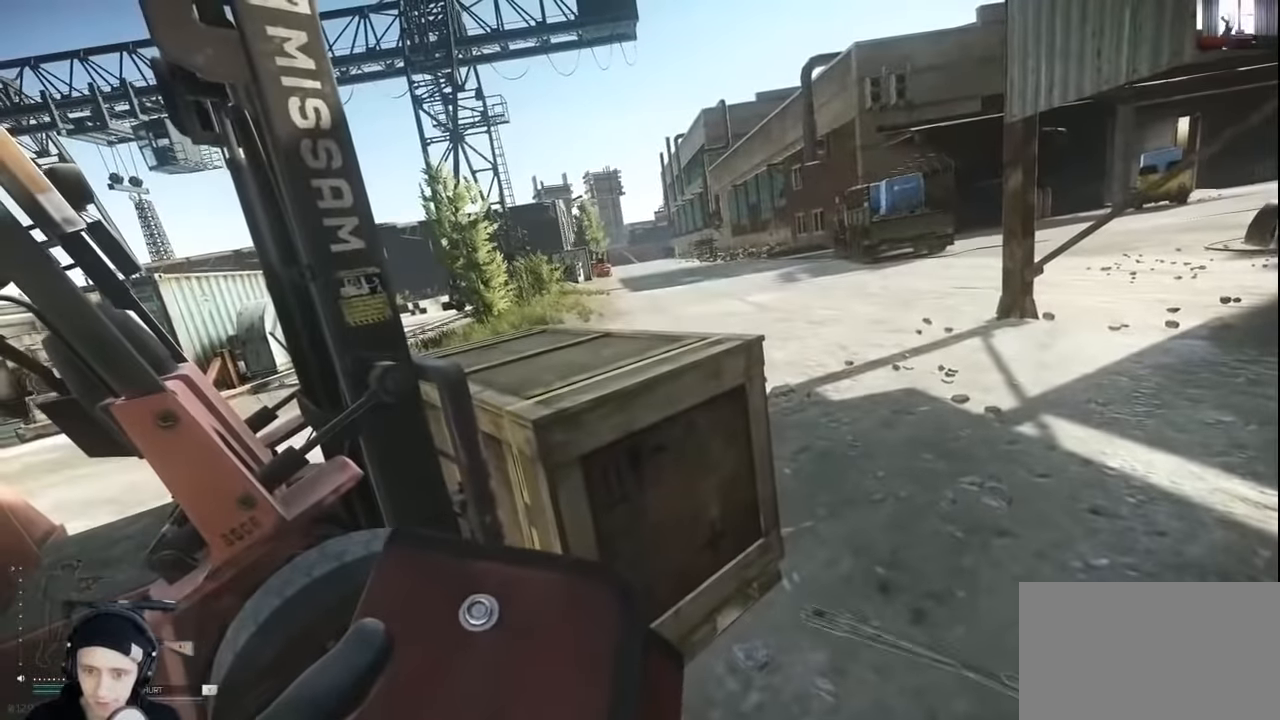
{"keys": ["e"], "mouse": [], "events": []}
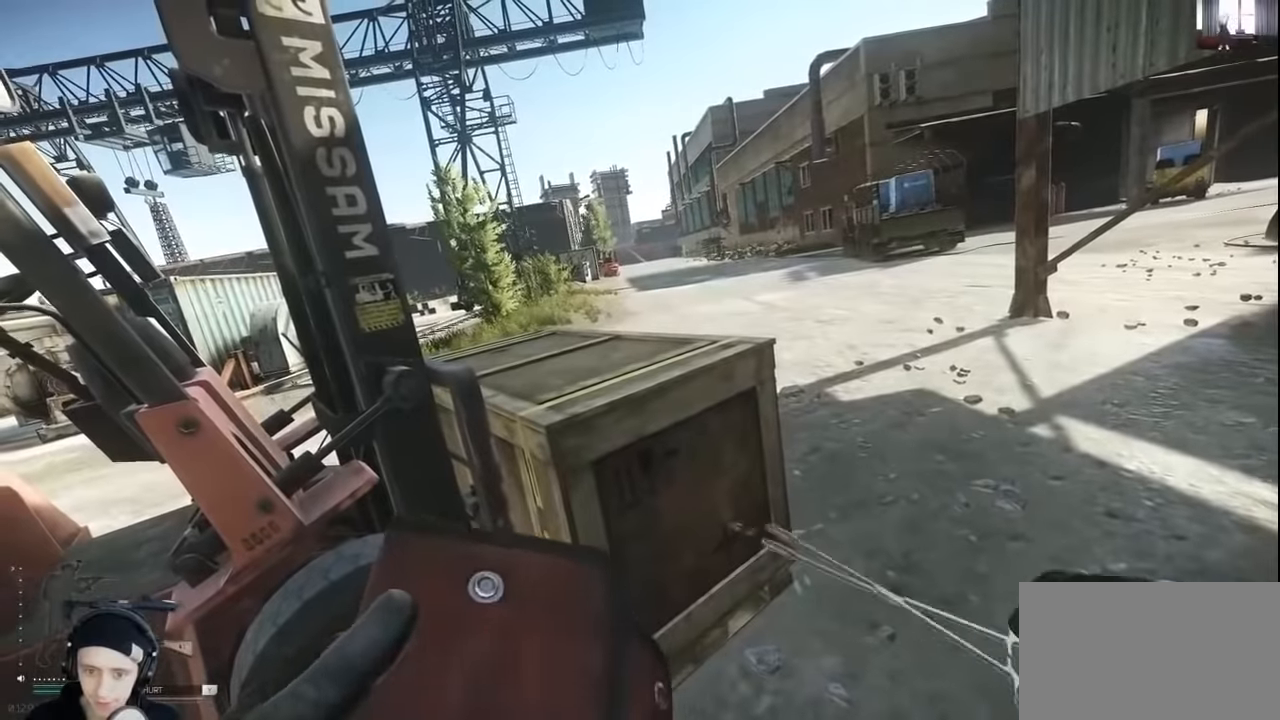
{"keys": ["e"], "mouse": [], "events": [[200, "c", "down"], [300, "c", "up"]]}
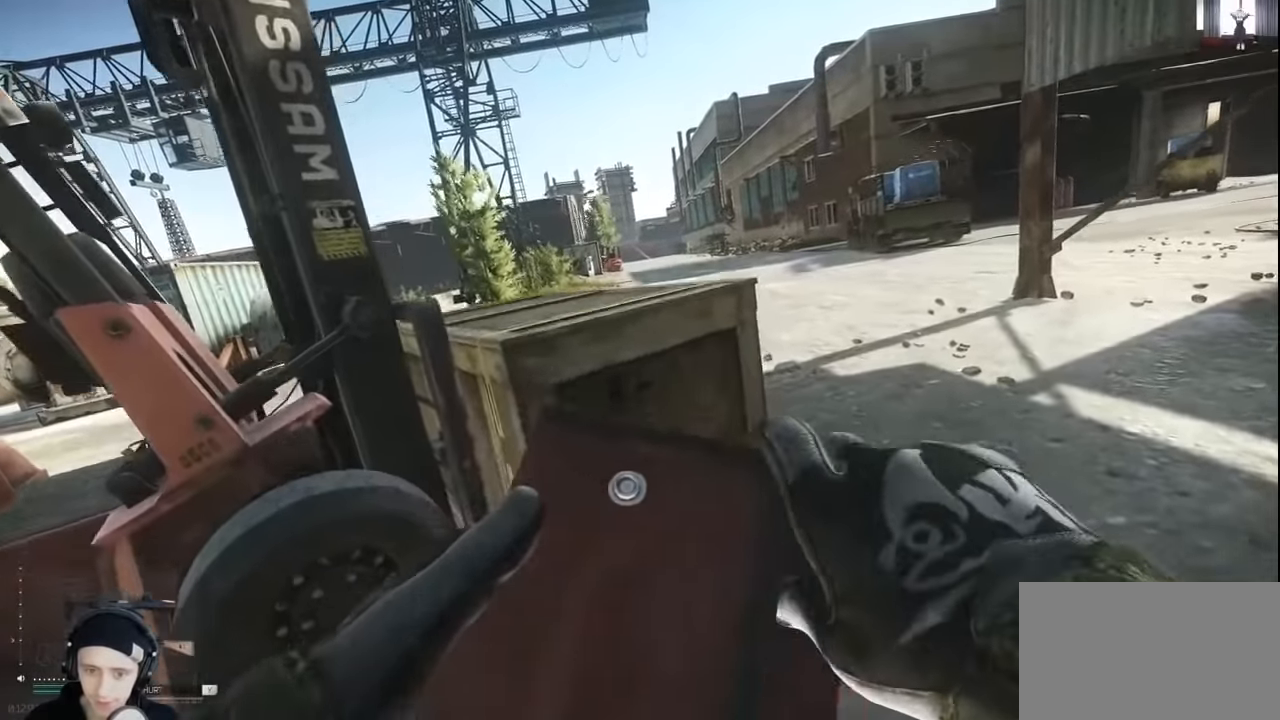
{"keys": ["c", "q"], "mouse": [], "events": [[167, "q", "down"], [200, "e", "up"], [434, "c", "down"]]}
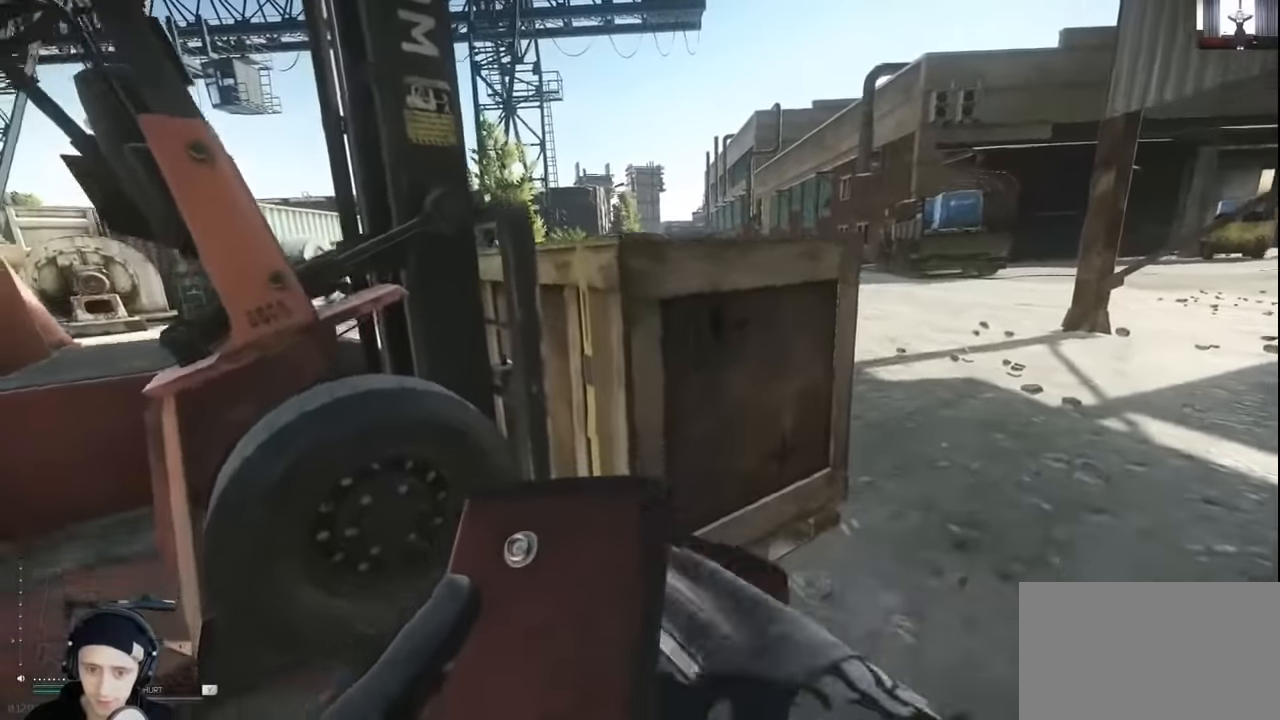
{"keys": ["e"], "mouse": [], "events": [[34, "c", "up"], [167, "q", "up"], [267, "e", "down"]]}
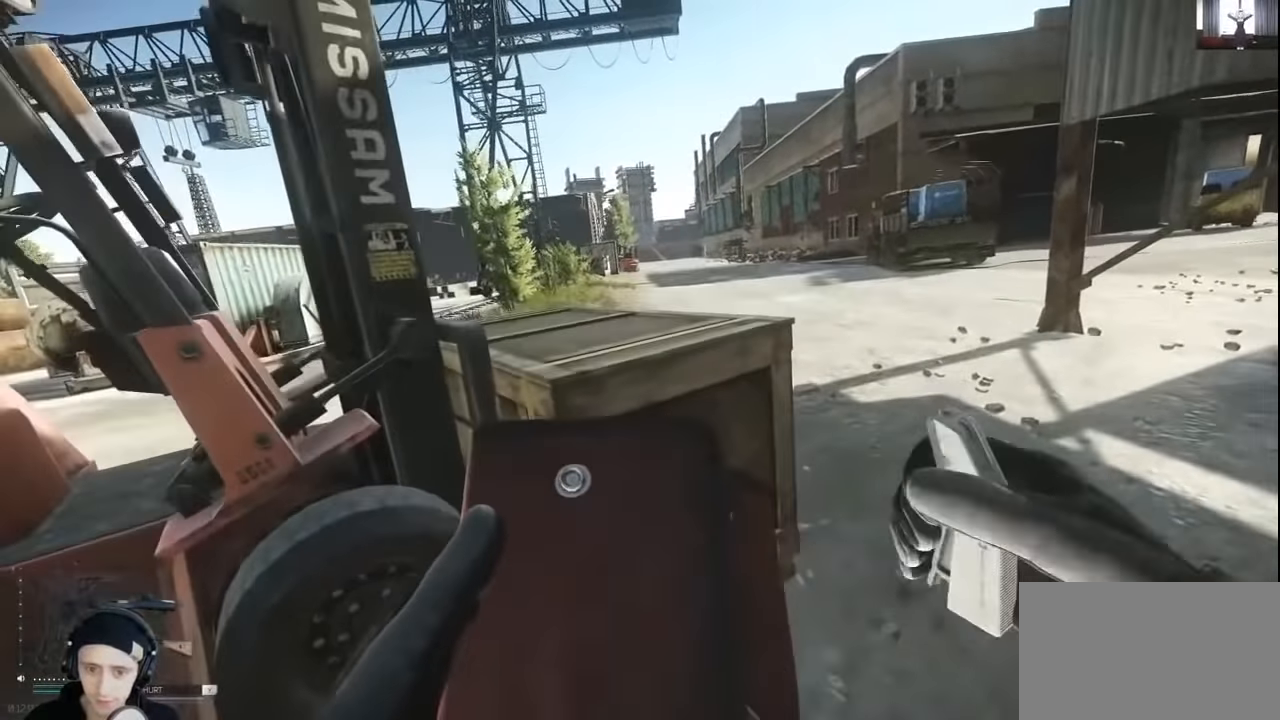
{"keys": ["e"], "mouse": [], "events": []}
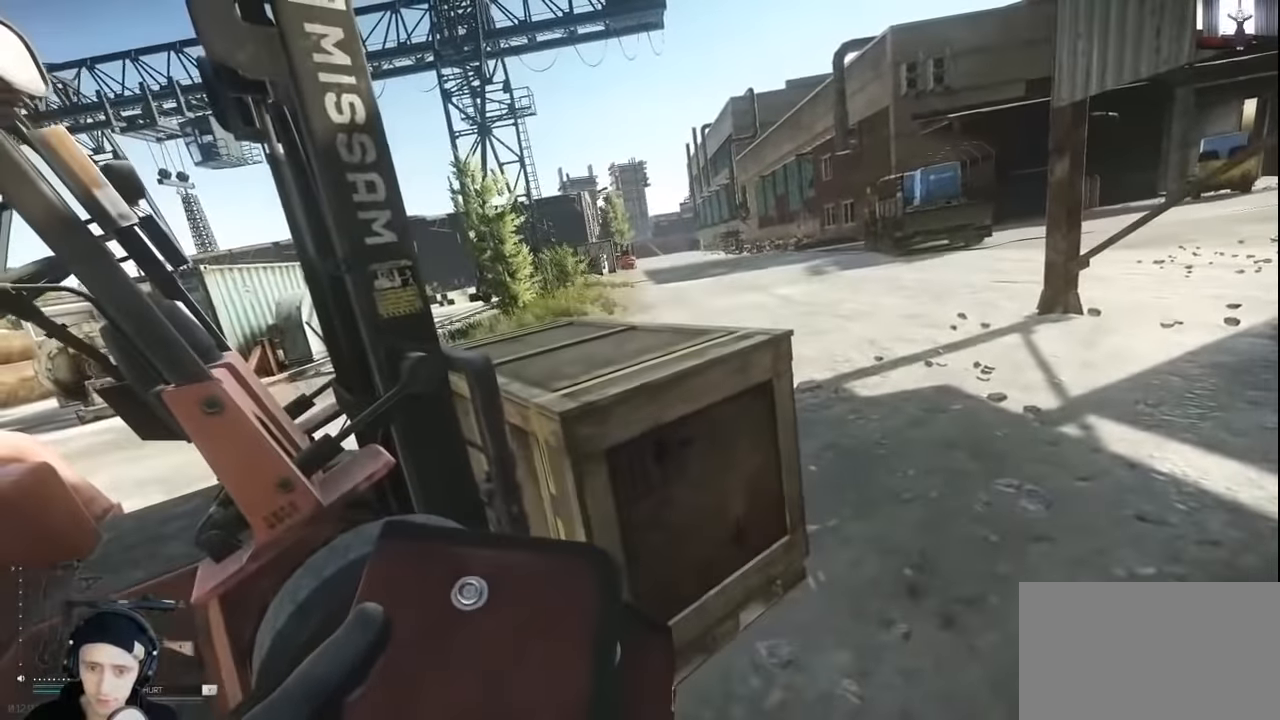
{"keys": ["e"], "mouse": [], "events": []}
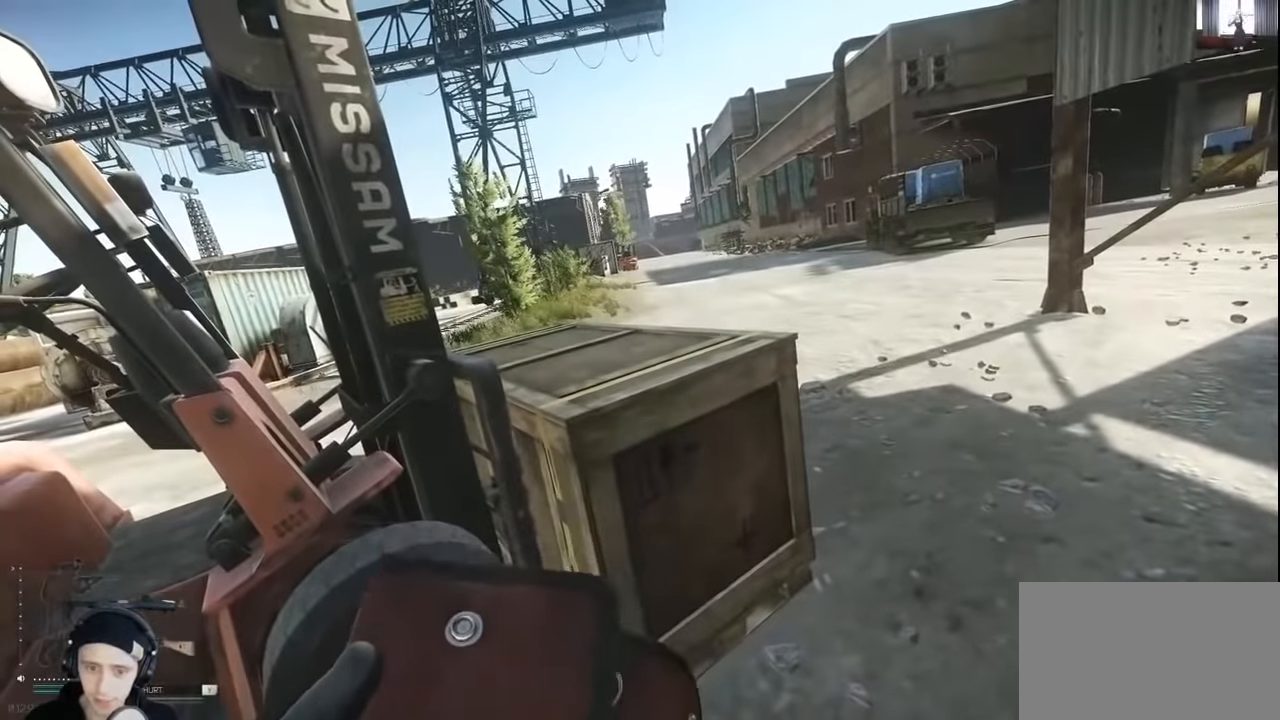
{"keys": ["e"], "mouse": [], "events": []}
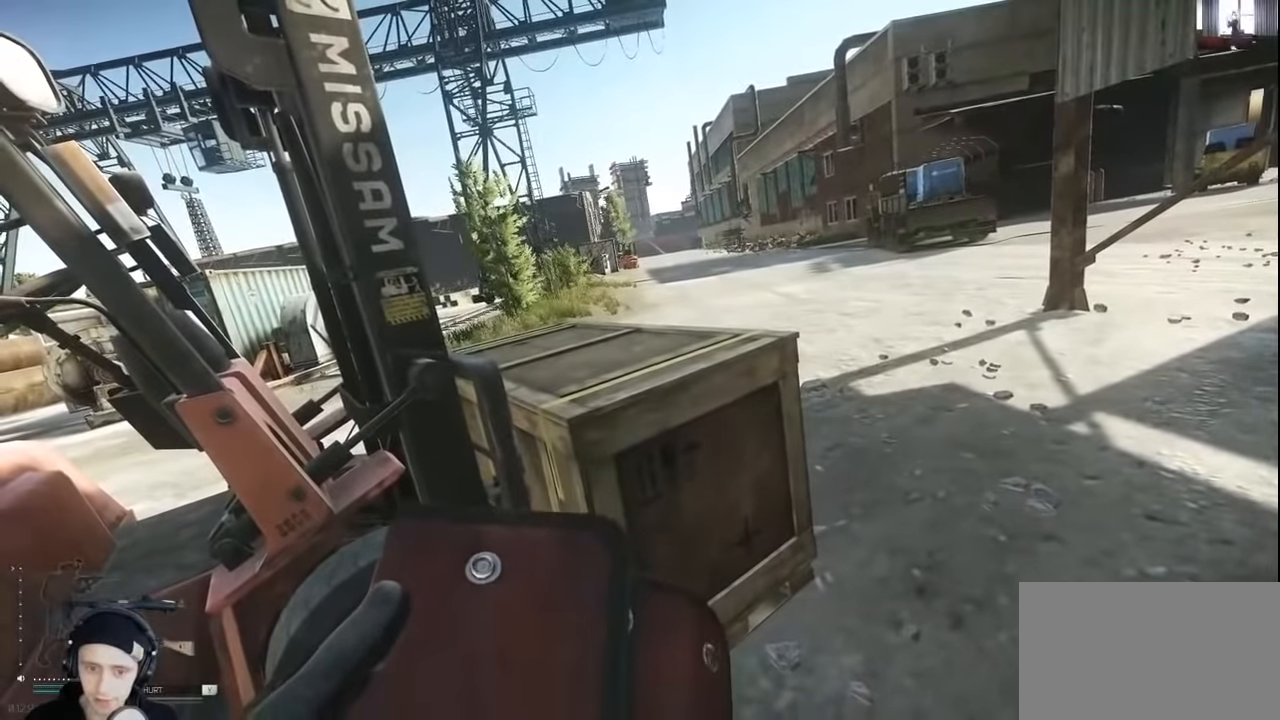
{"keys": ["e"], "mouse": [], "events": []}
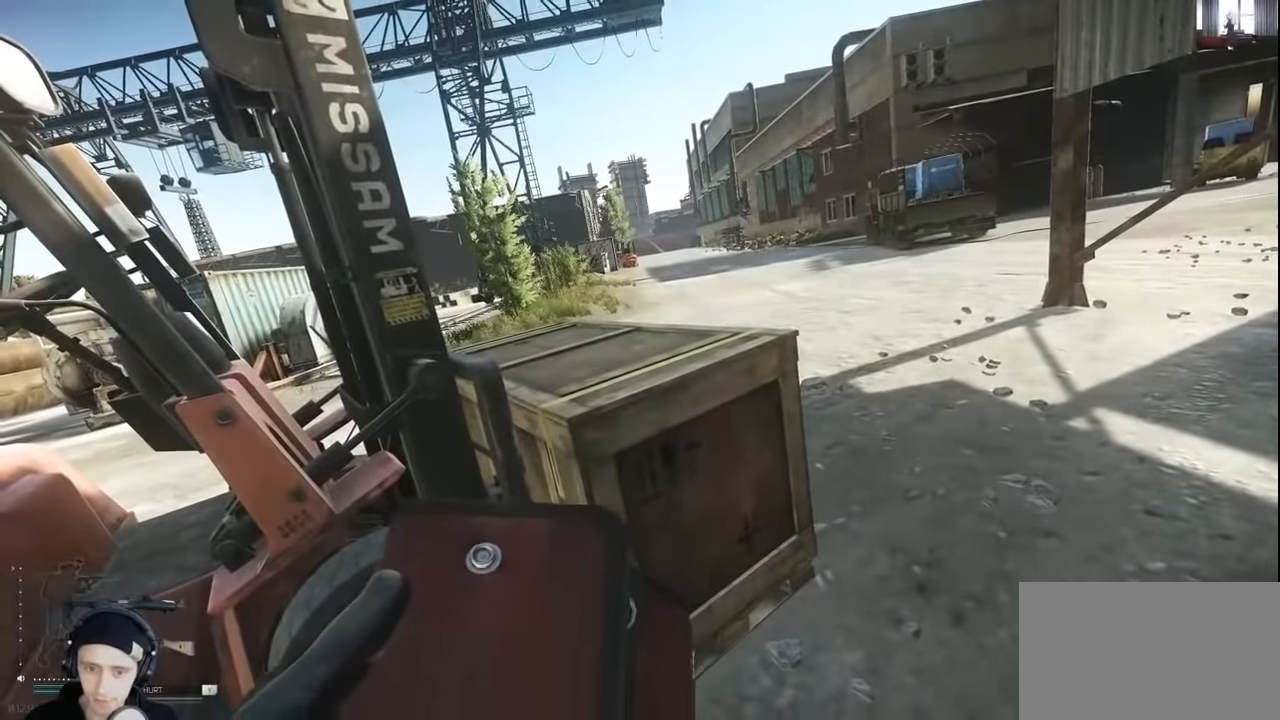
{"keys": ["e"], "mouse": [], "events": []}
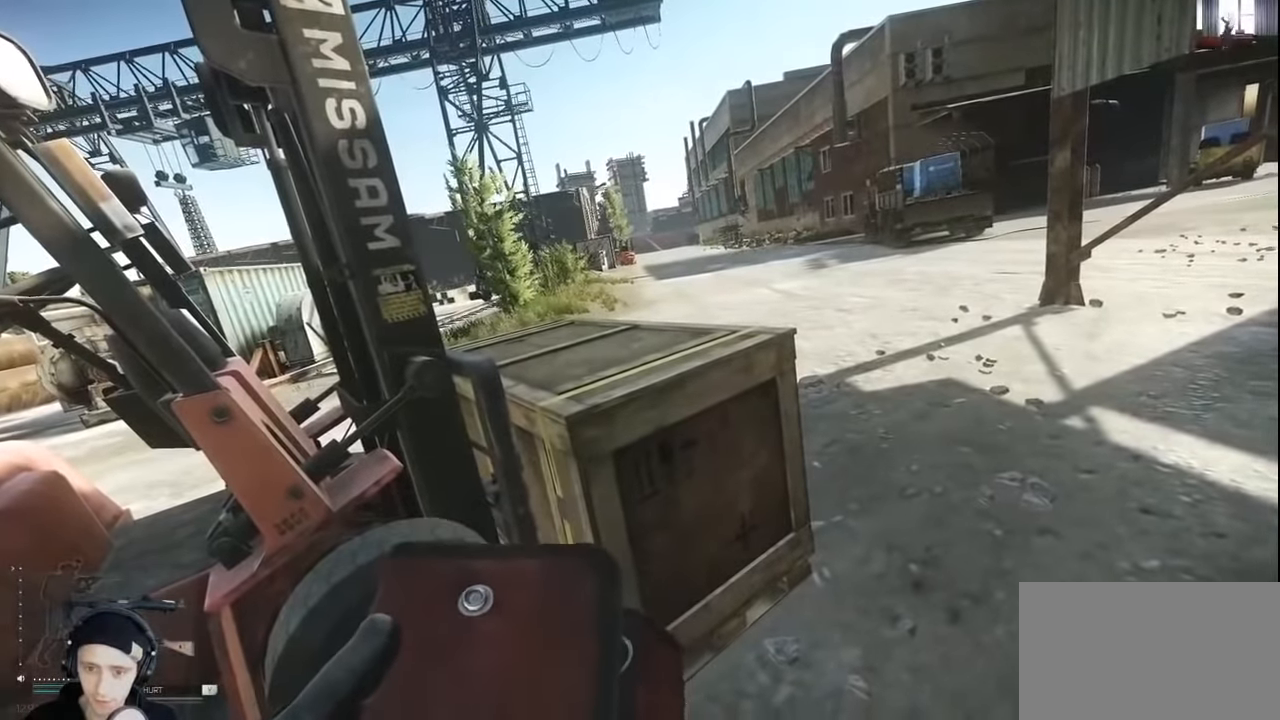
{"keys": ["e"], "mouse": [], "events": []}
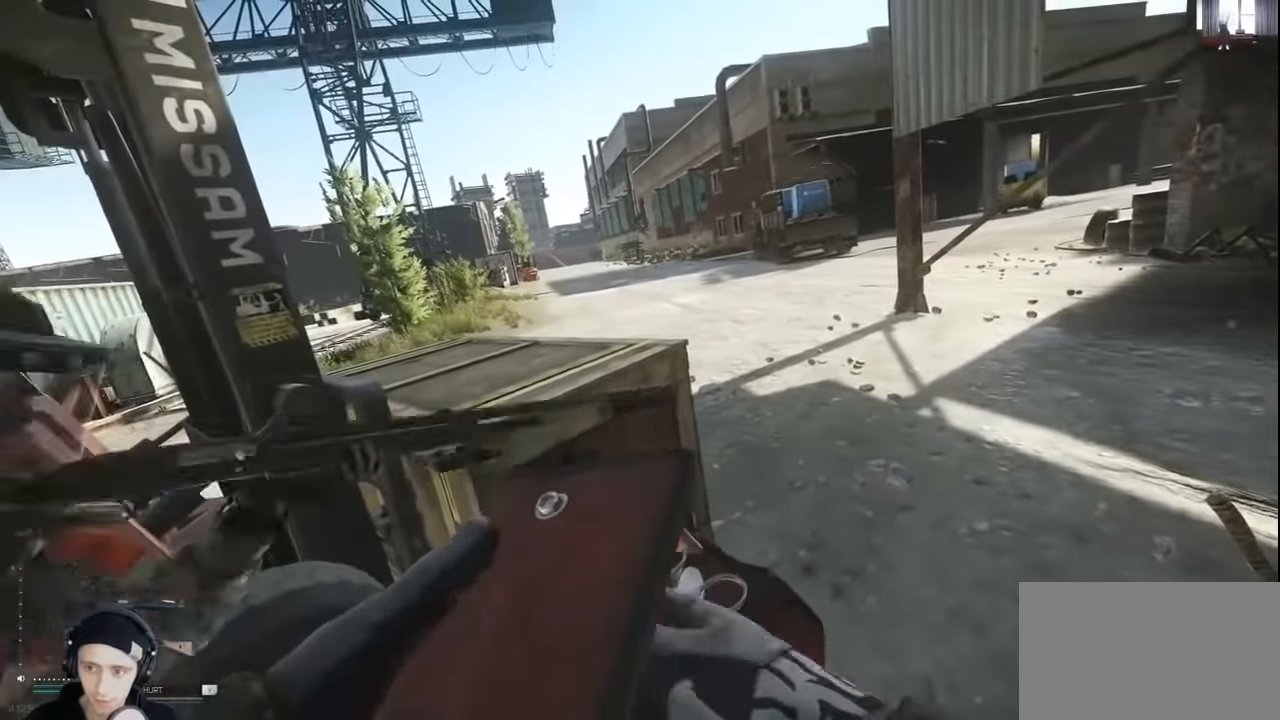
{"keys": ["e"], "mouse": [], "events": []}
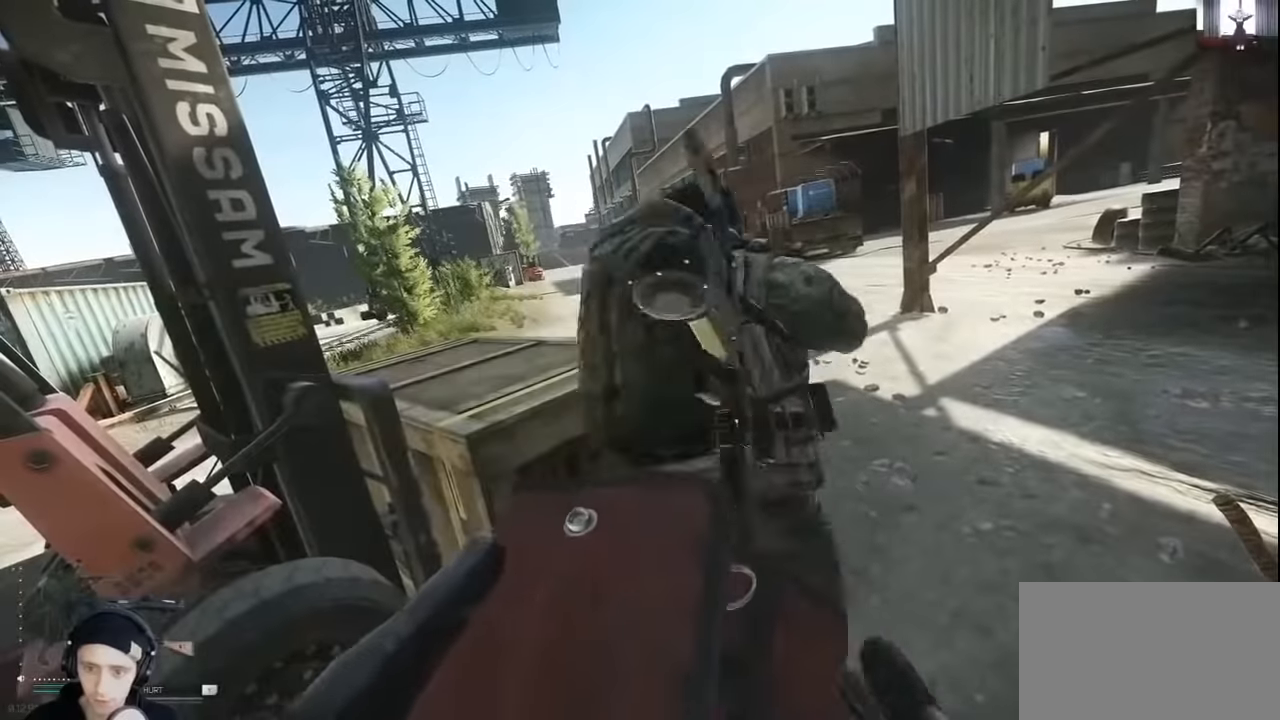
{"keys": ["e"], "mouse": [], "events": []}
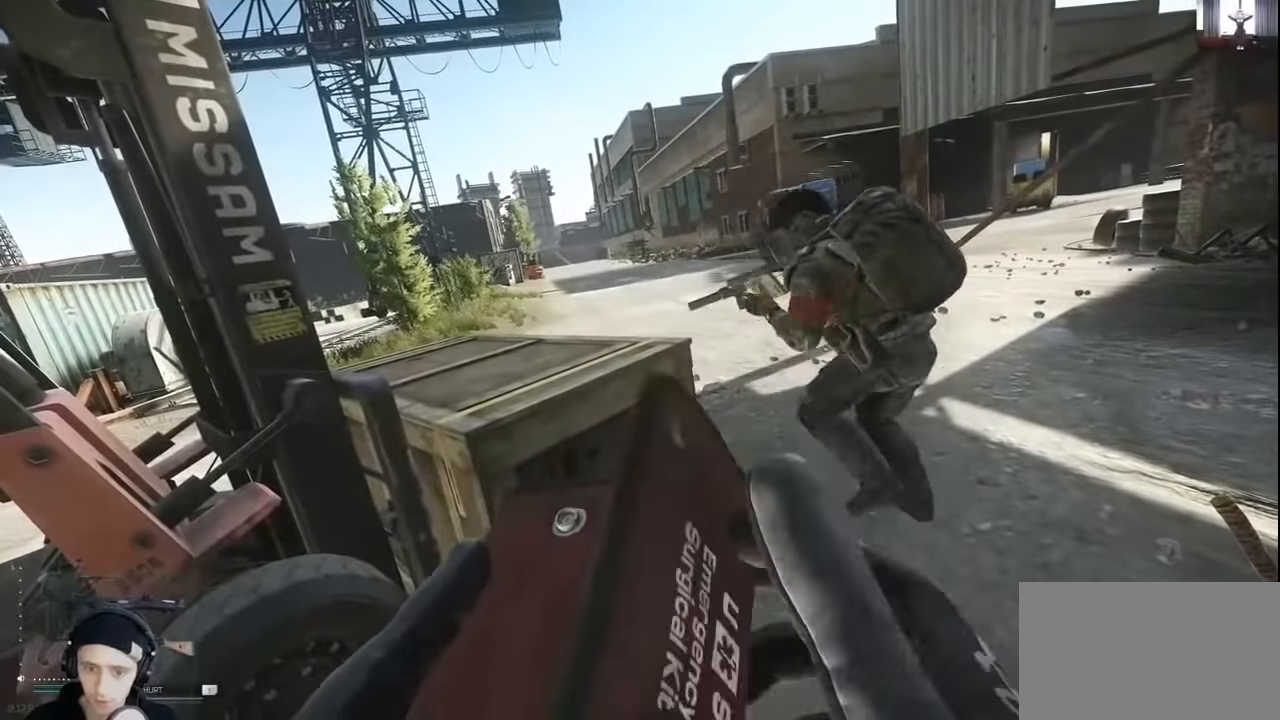
{"keys": ["e"], "mouse": [], "events": []}
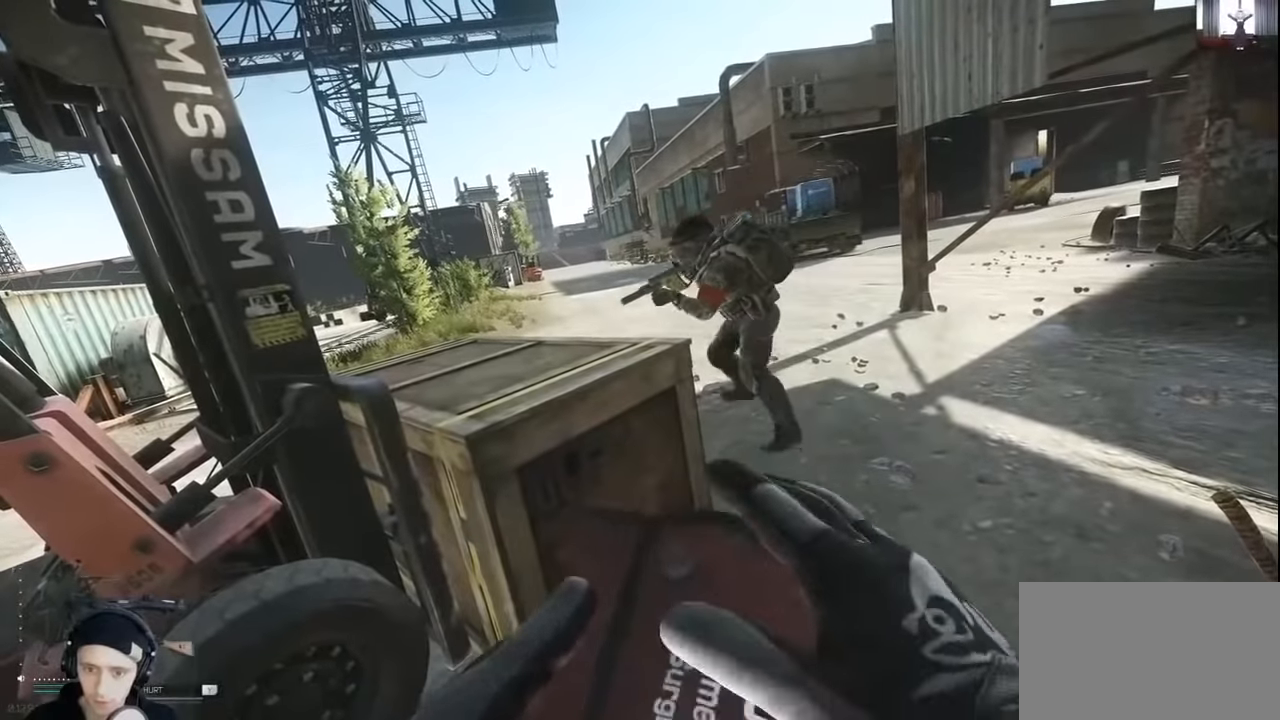
{"keys": ["e"], "mouse": [], "events": []}
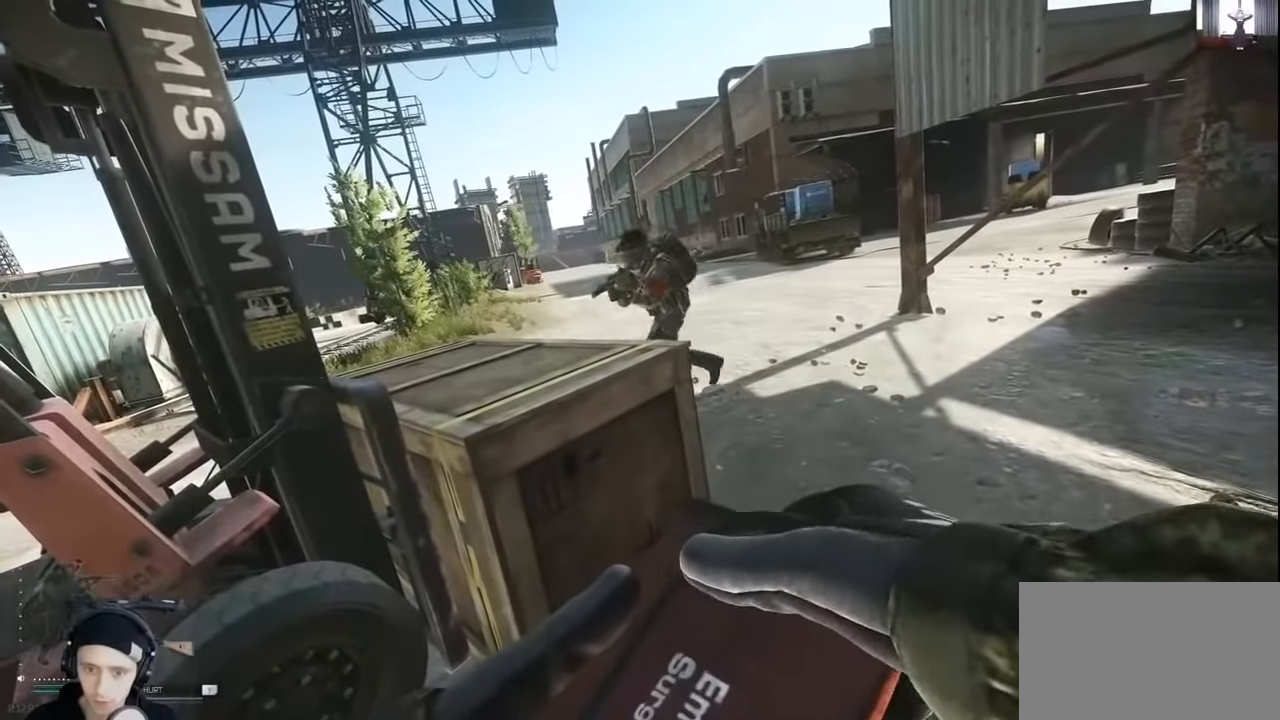
{"keys": ["c", "e"], "mouse": [], "events": [[434, "c", "down"]]}
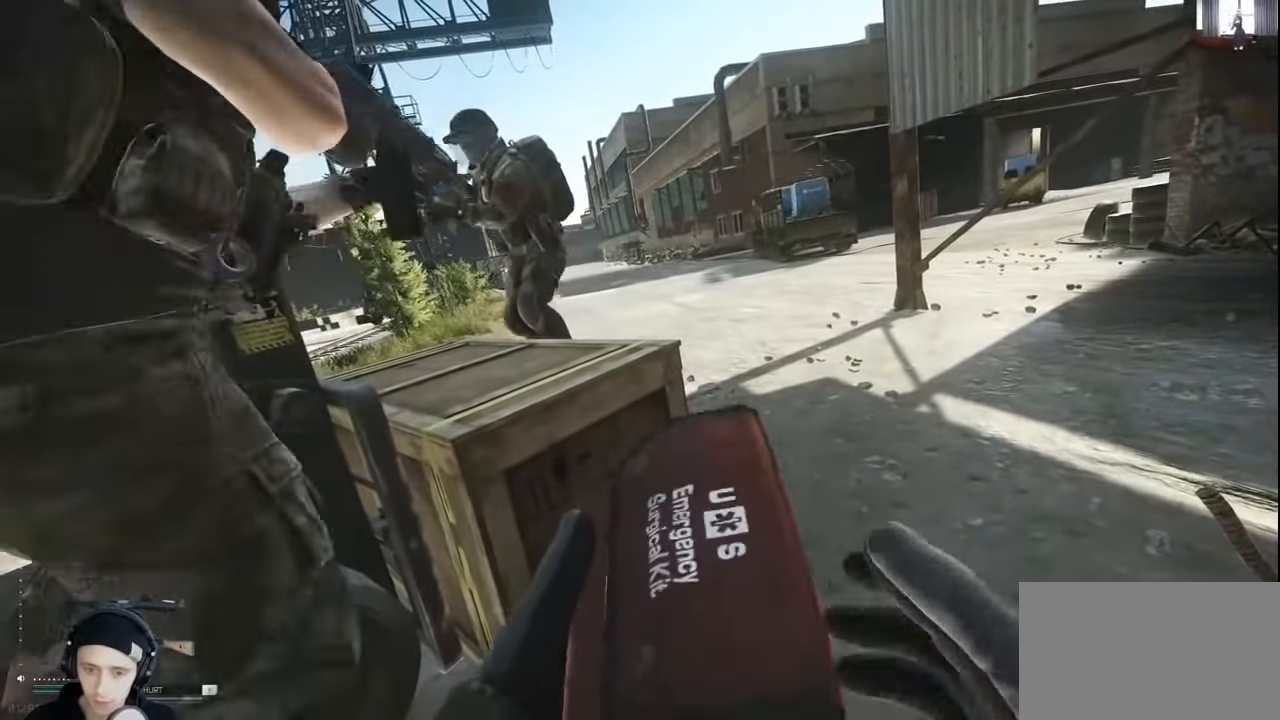
{"keys": ["e"], "mouse": [], "events": [[100, "c", "up"]]}
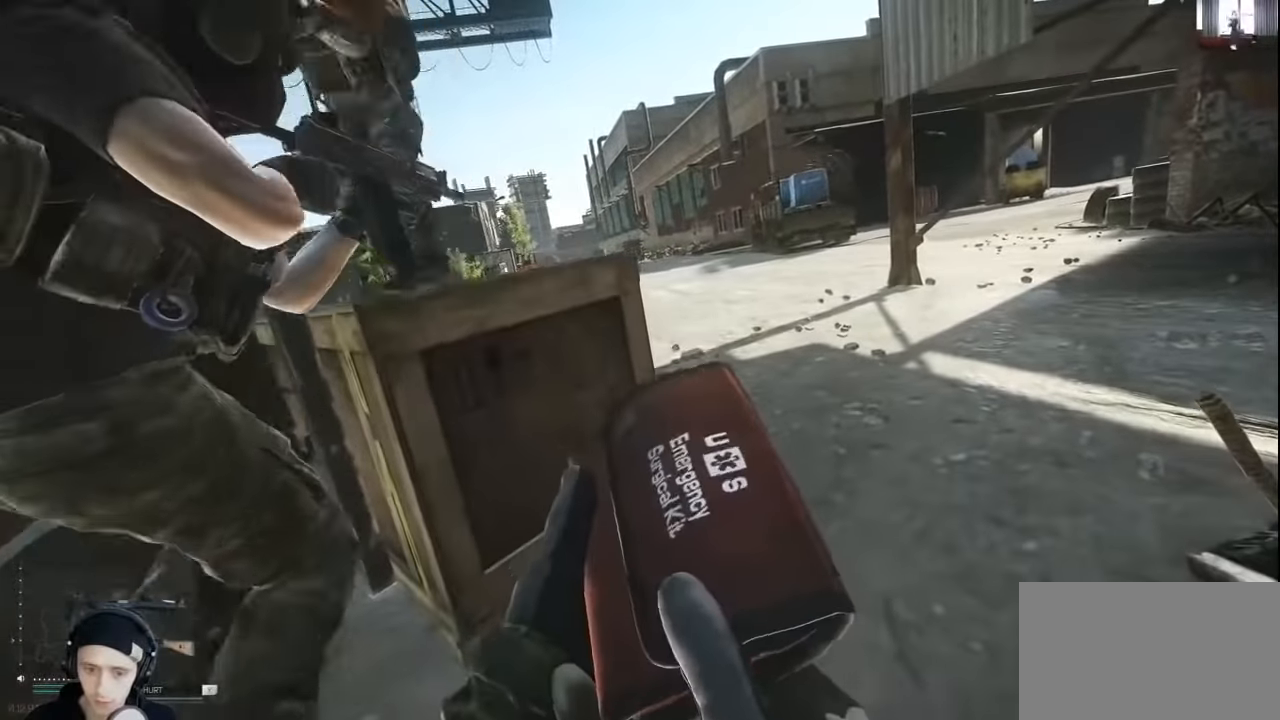
{"keys": ["e"], "mouse": [], "events": []}
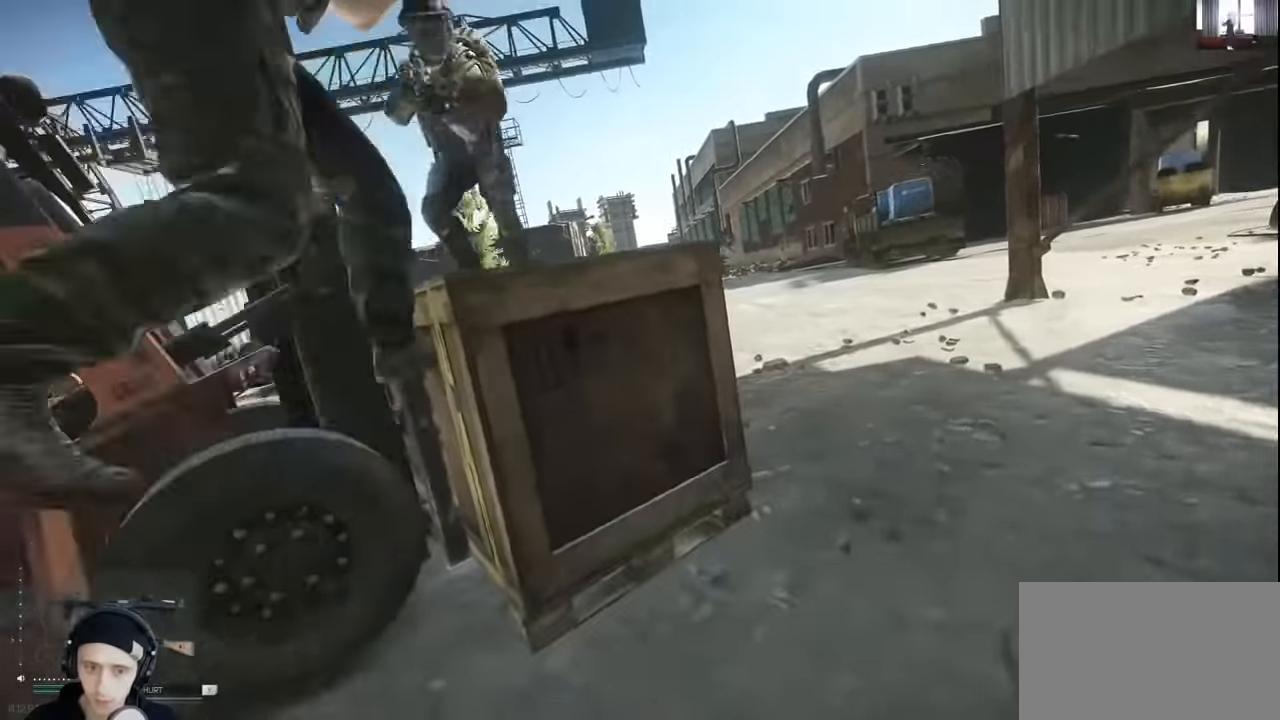
{"keys": [], "mouse": [], "events": [[67, "c", "down"], [167, "c", "up"], [434, "e", "up"]]}
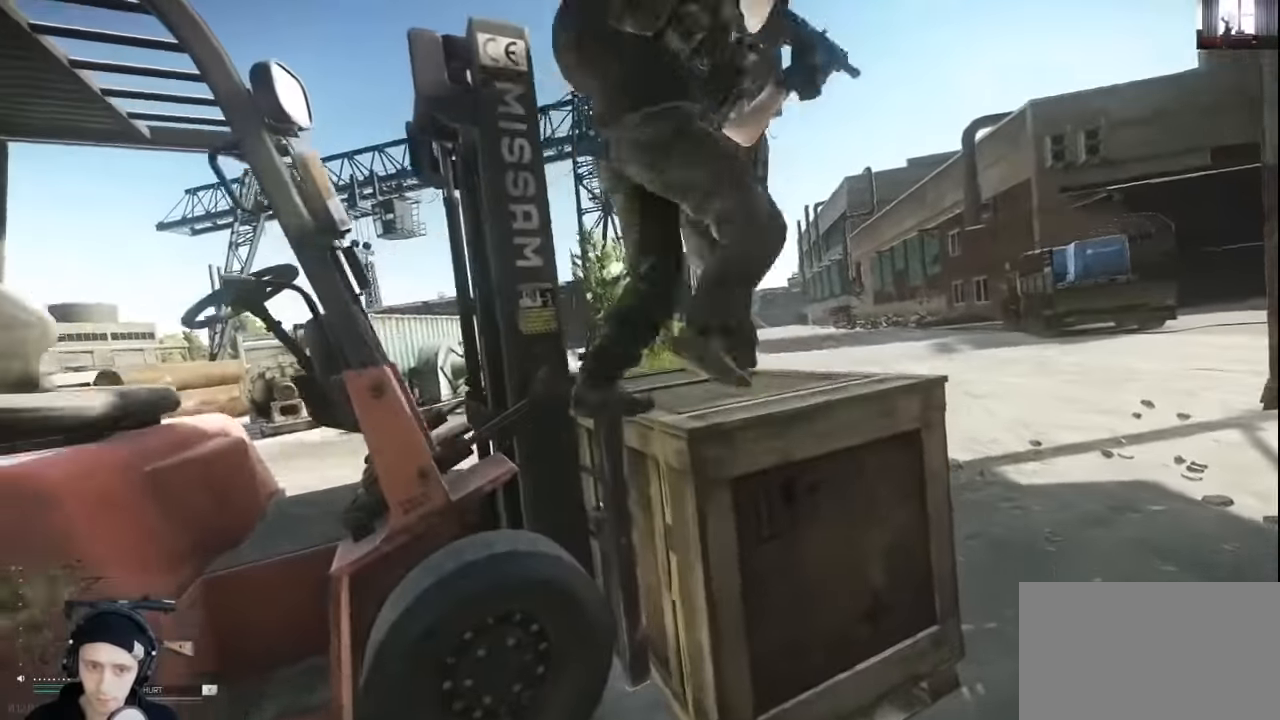
{"keys": [], "mouse": [], "events": []}
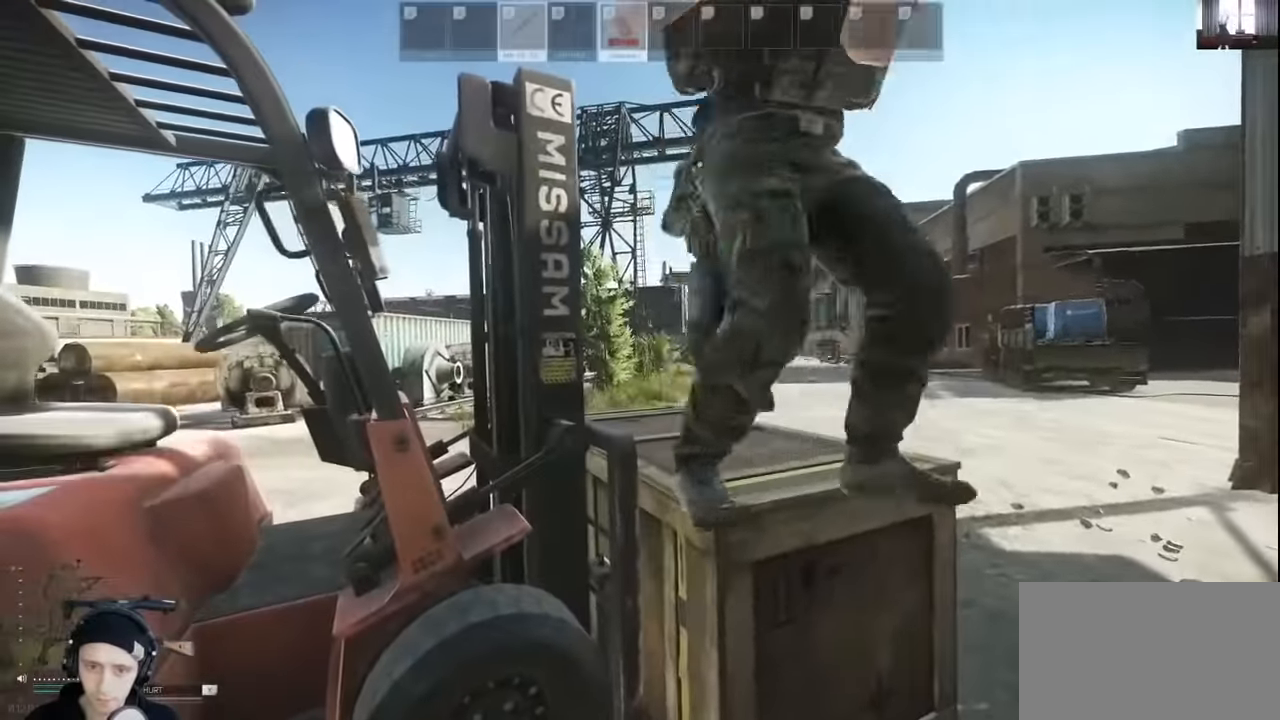
{"keys": [], "mouse": [], "events": []}
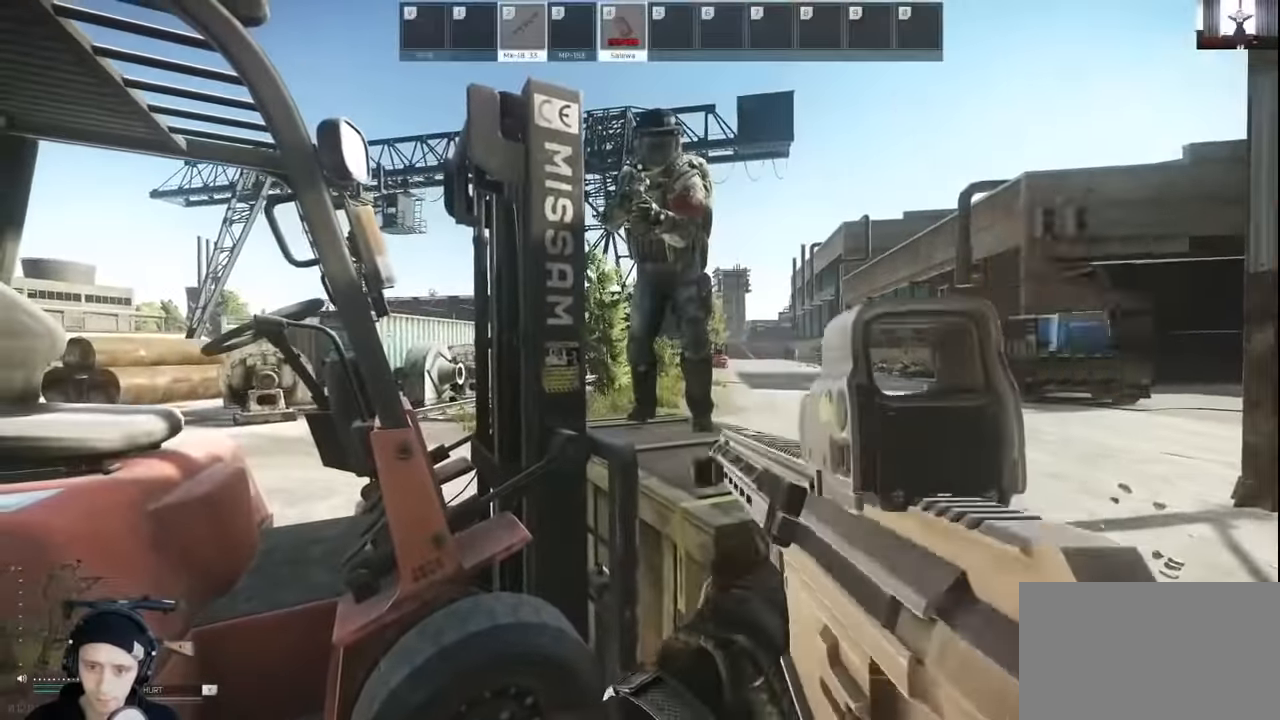
{"keys": [], "mouse": [], "events": []}
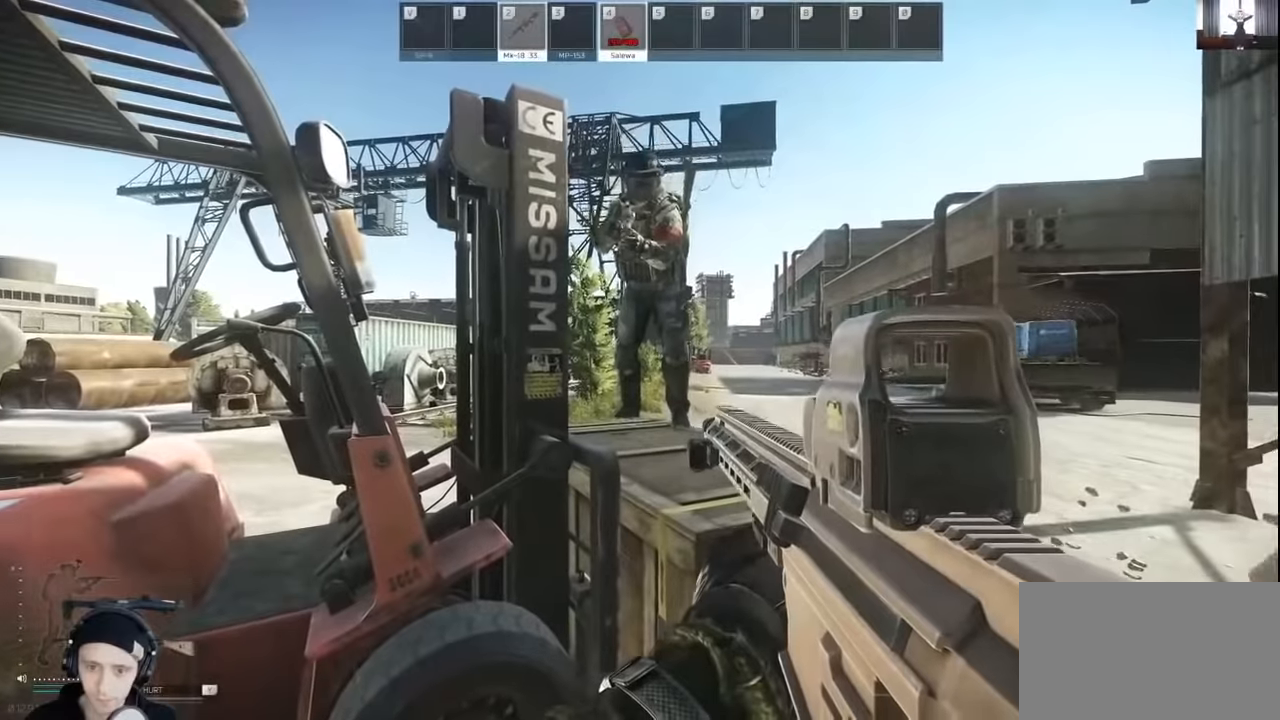
{"keys": [], "mouse": [], "events": []}
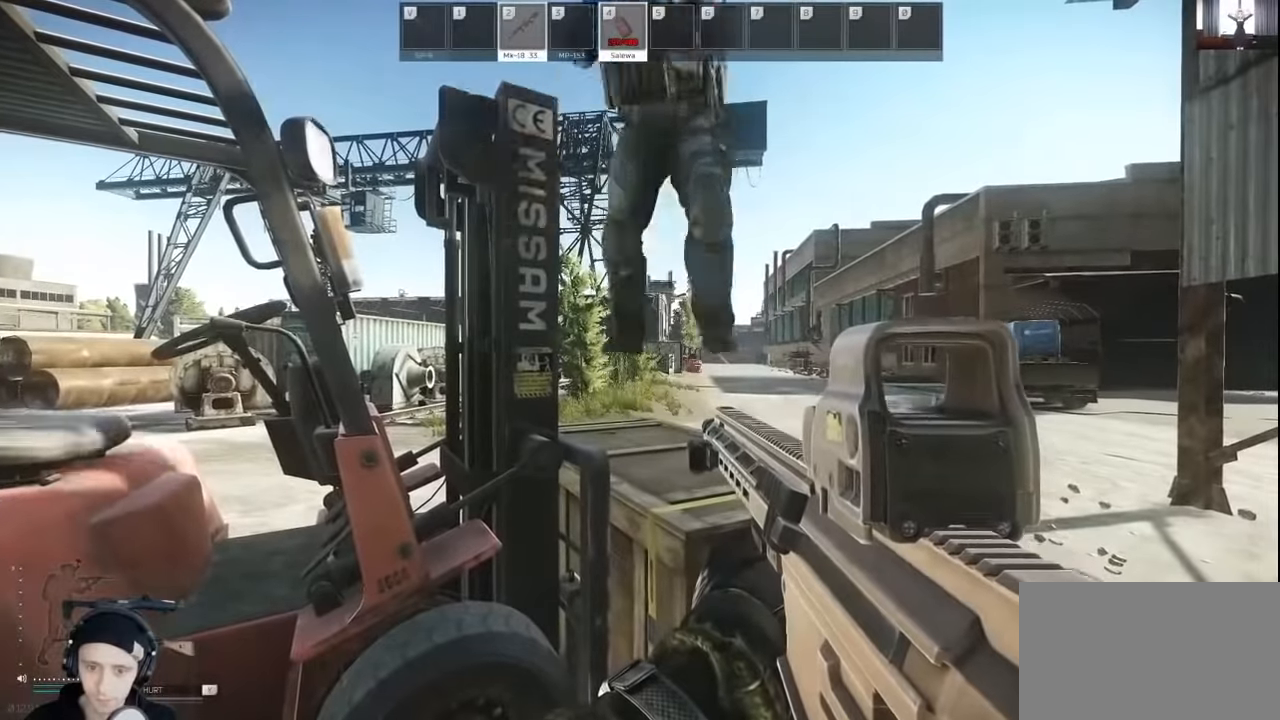
{"keys": [], "mouse": [], "events": []}
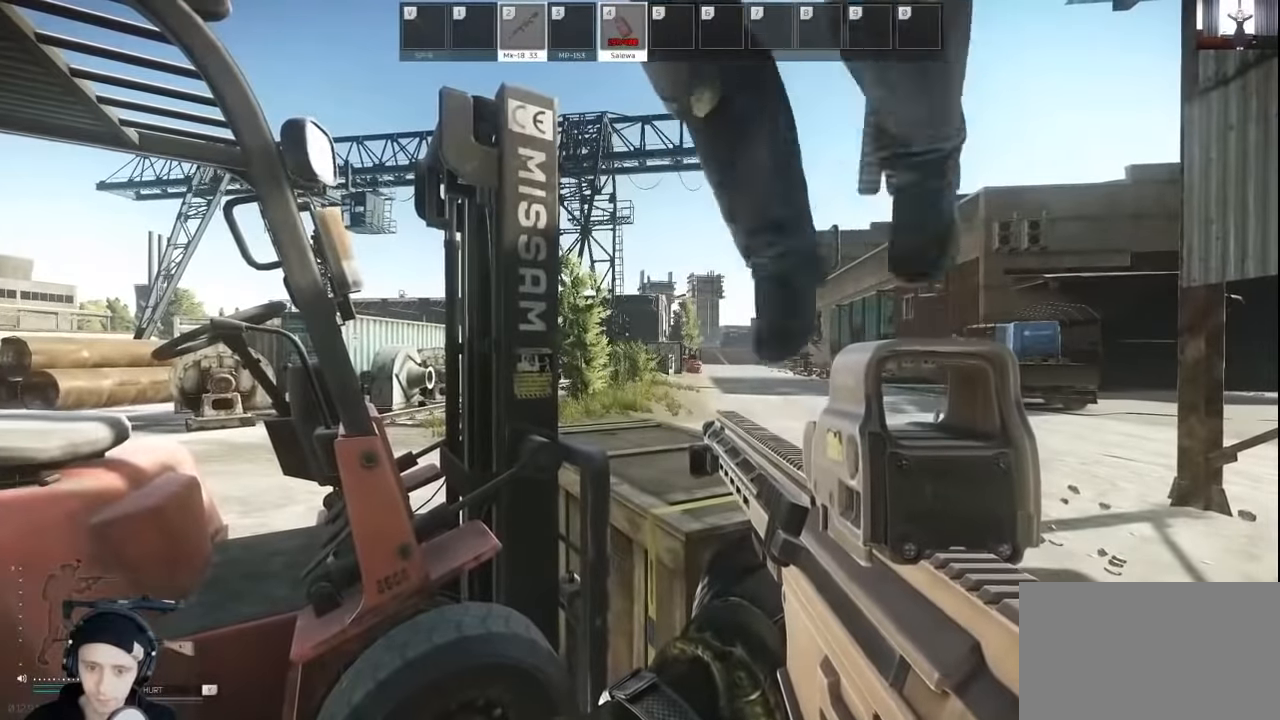
{"keys": [], "mouse": [], "events": []}
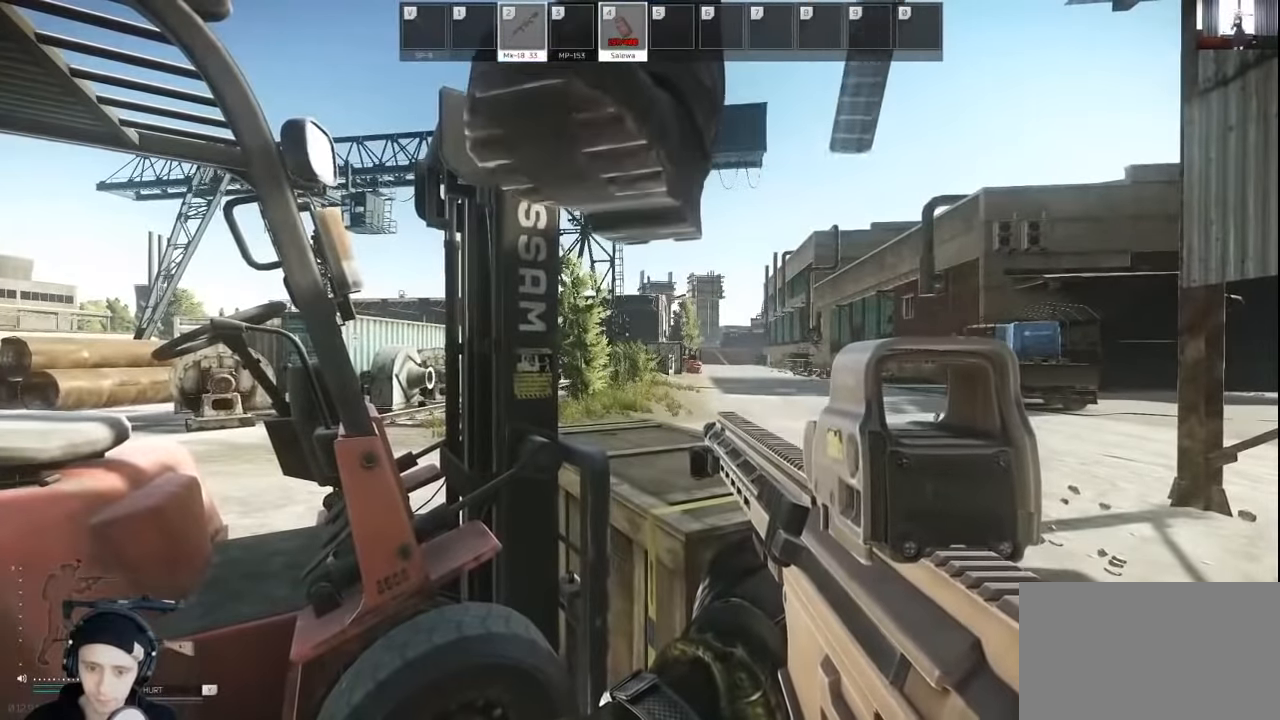
{"keys": [], "mouse": [], "events": [[100, "4", "down"], [167, "4", "up"]]}